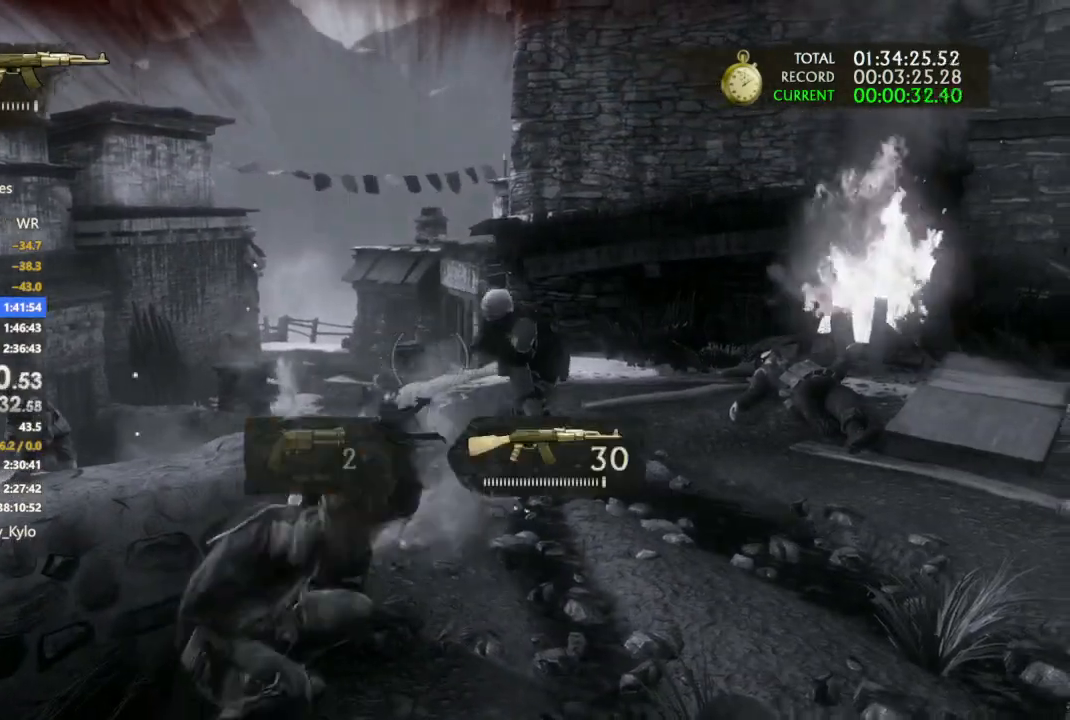
Gameplay with a controller (PlayStation layout); each line is a JSON object with the inputs held at the frame after it. "events" lists button and stick changes between this image and that frame as [ms after this image, input, new state], when the widget could be followed in between.
{"buttons": ["R1"], "left_stick": "center", "right_stick": "left", "events": [[367, "right_stick", "center"], [433, "right_stick", "left"]]}
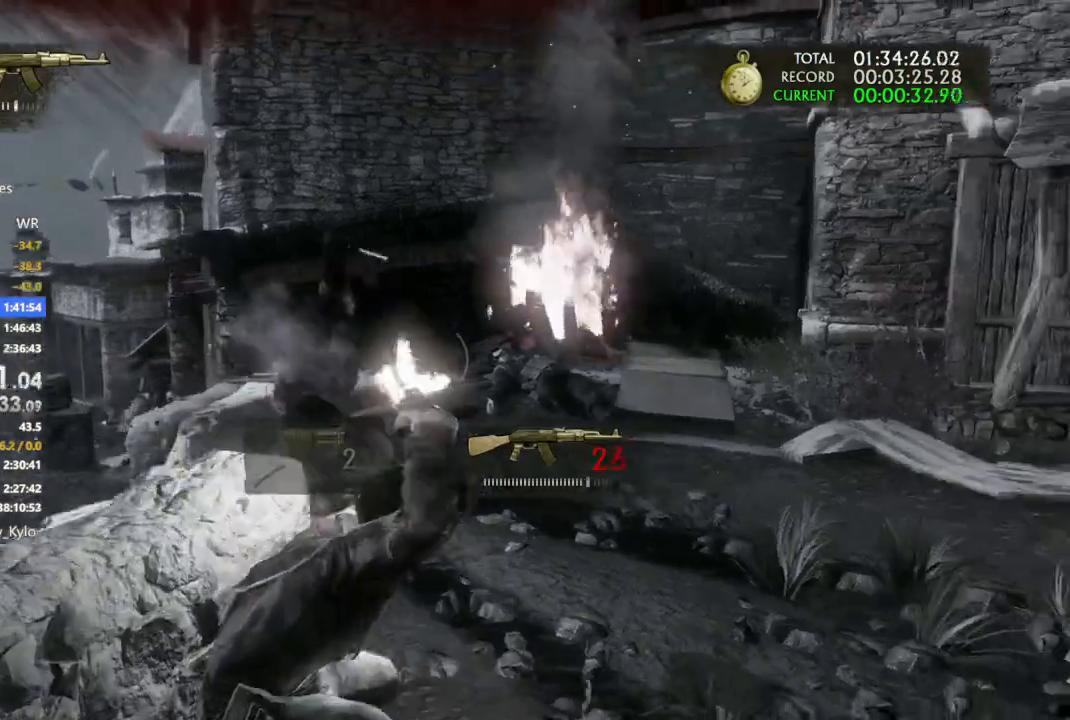
{"buttons": ["R1"], "left_stick": "center", "right_stick": "left"}
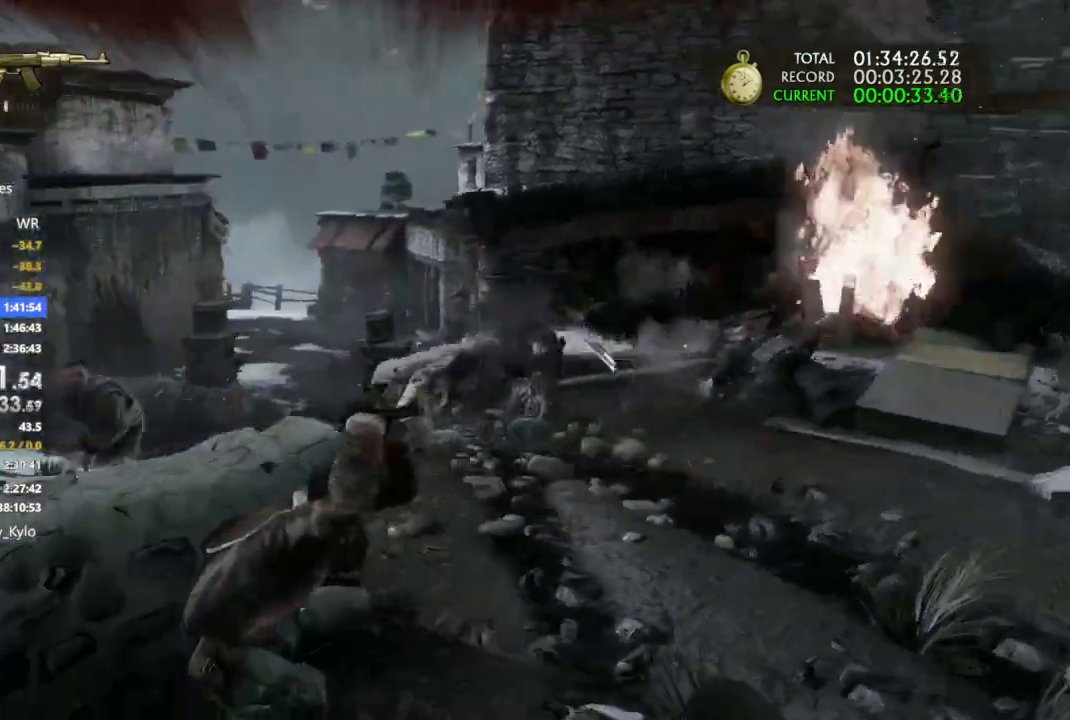
{"buttons": ["R1"], "left_stick": "center", "right_stick": "center", "events": [[233, "right_stick", "center"], [300, "right_stick", "right"], [400, "right_stick", "center"]]}
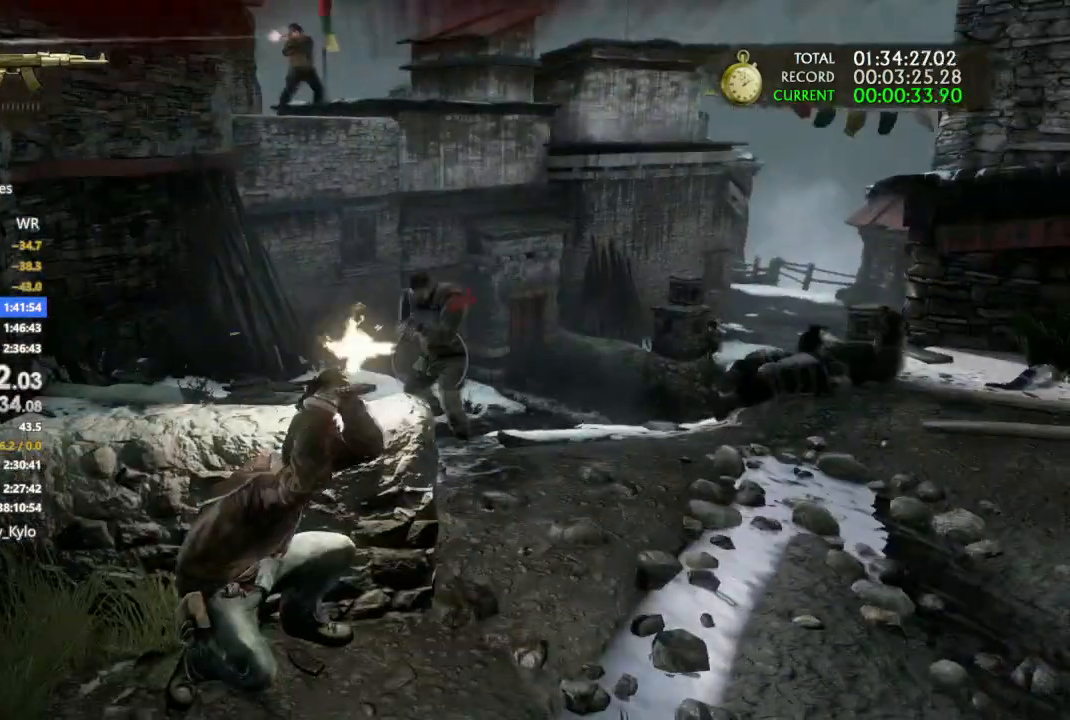
{"buttons": ["R1"], "left_stick": "center", "right_stick": "up-left", "events": [[333, "right_stick", "up-left"]]}
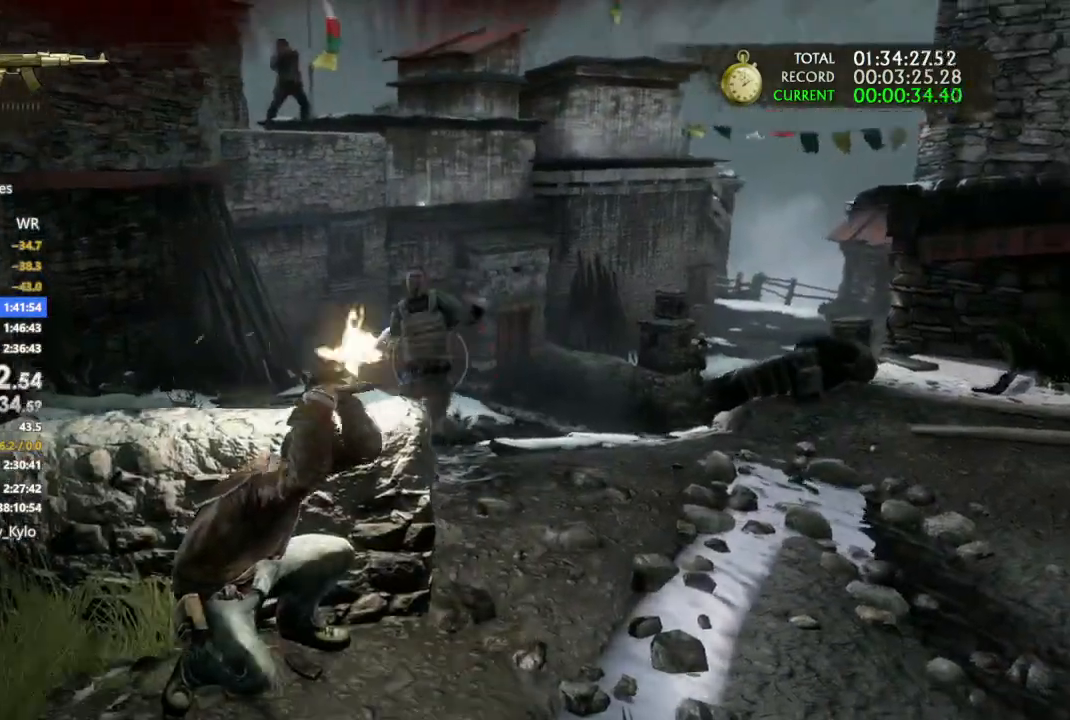
{"buttons": ["L1", "R1"], "left_stick": "center", "right_stick": "up-left", "events": [[67, "right_stick", "up"], [100, "R1", "up"], [233, "right_stick", "up-left"], [300, "L1", "down"], [433, "R1", "down"]]}
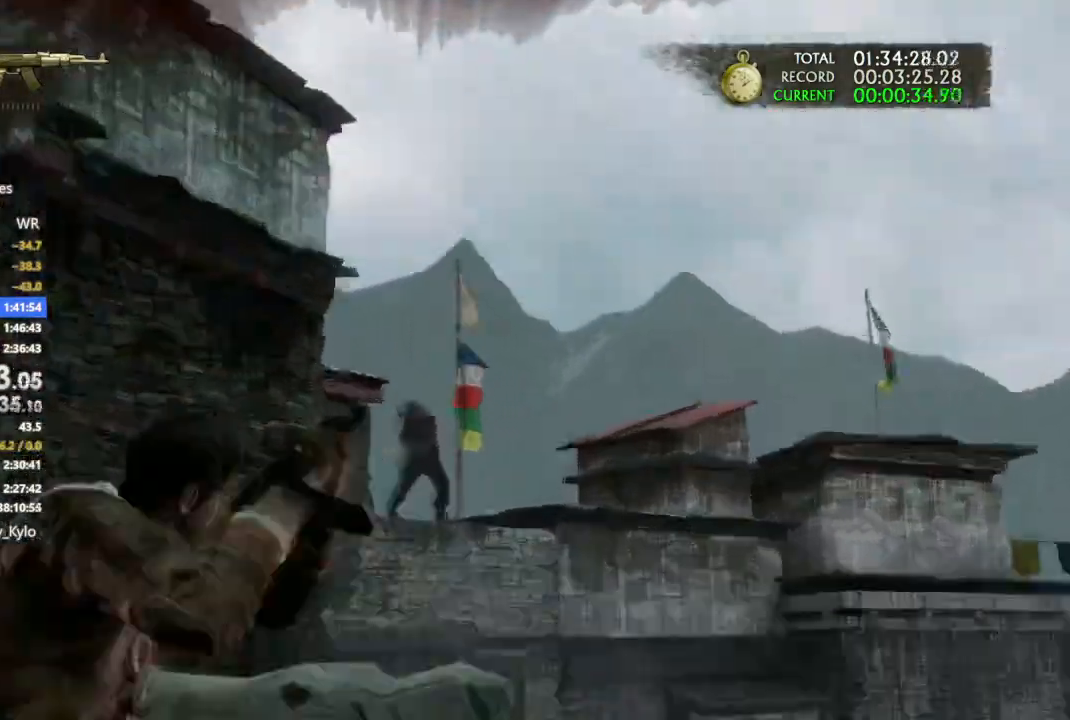
{"buttons": ["L1", "R1"], "left_stick": "center", "right_stick": "down-left"}
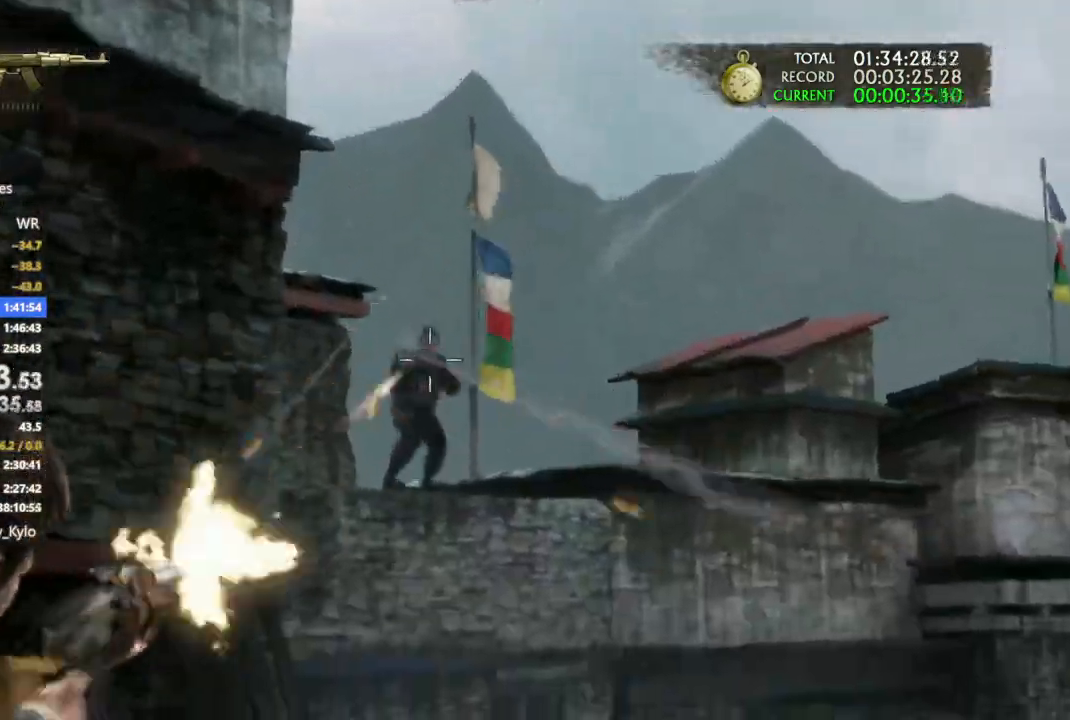
{"buttons": ["L1", "R1"], "left_stick": "center", "right_stick": "center", "events": [[33, "right_stick", "center"], [100, "right_stick", "down"], [333, "right_stick", "down-left"], [500, "right_stick", "center"]]}
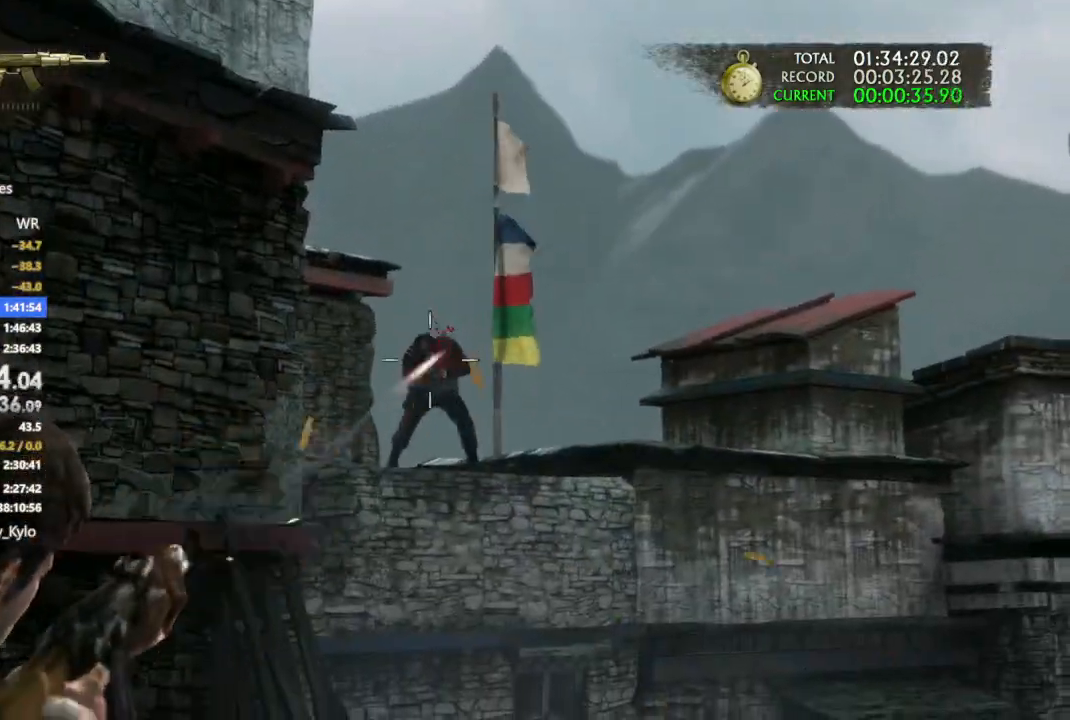
{"buttons": ["L1", "R1"], "left_stick": "center", "right_stick": "center", "events": [[300, "right_stick", "down"], [367, "right_stick", "center"], [433, "right_stick", "down"], [500, "right_stick", "center"]]}
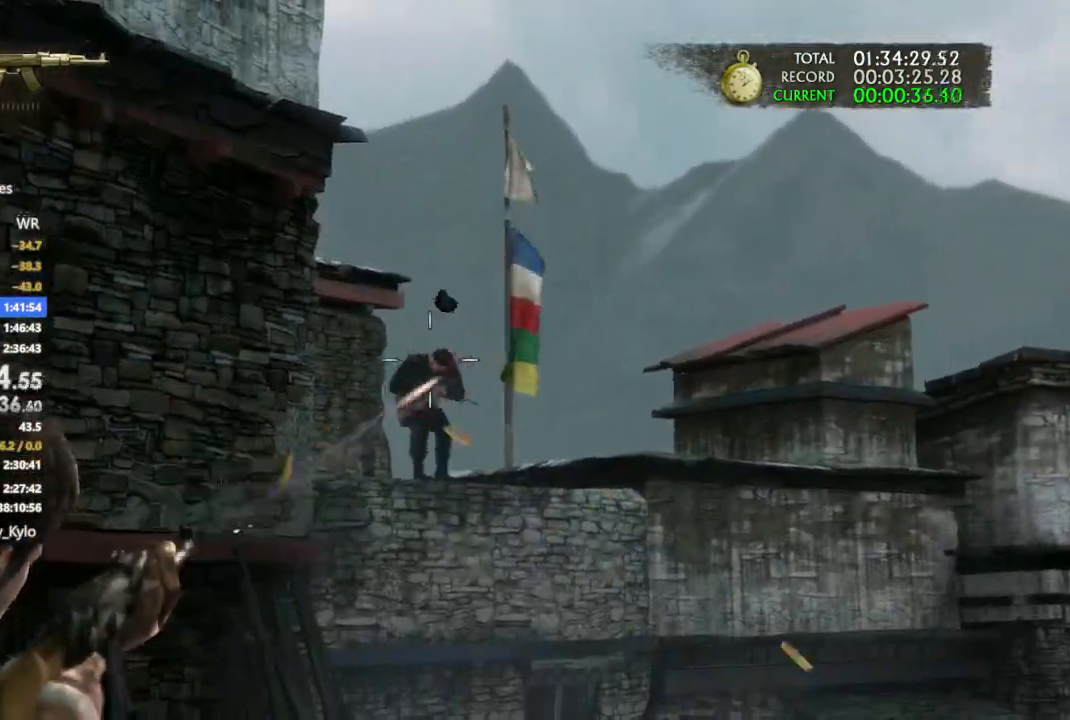
{"buttons": ["R2"], "left_stick": "down-right", "right_stick": "down", "events": [[67, "L1", "up"], [100, "R1", "up"], [233, "left_stick", "down"], [233, "right_stick", "down-right"], [367, "right_stick", "down"], [433, "R2", "down"], [433, "left_stick", "down-right"]]}
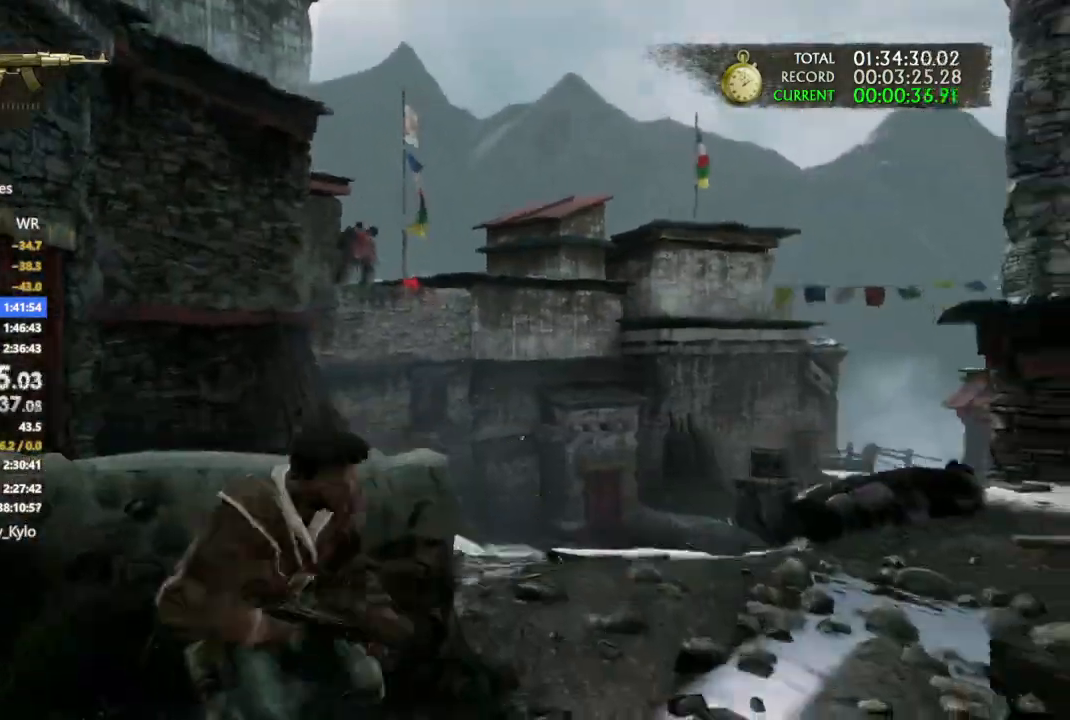
{"buttons": [], "left_stick": "right", "right_stick": "center", "events": [[33, "left_stick", "right"], [67, "R2", "up"], [133, "R2", "down"], [167, "right_stick", "down-left"], [267, "R2", "up"], [300, "right_stick", "center"]]}
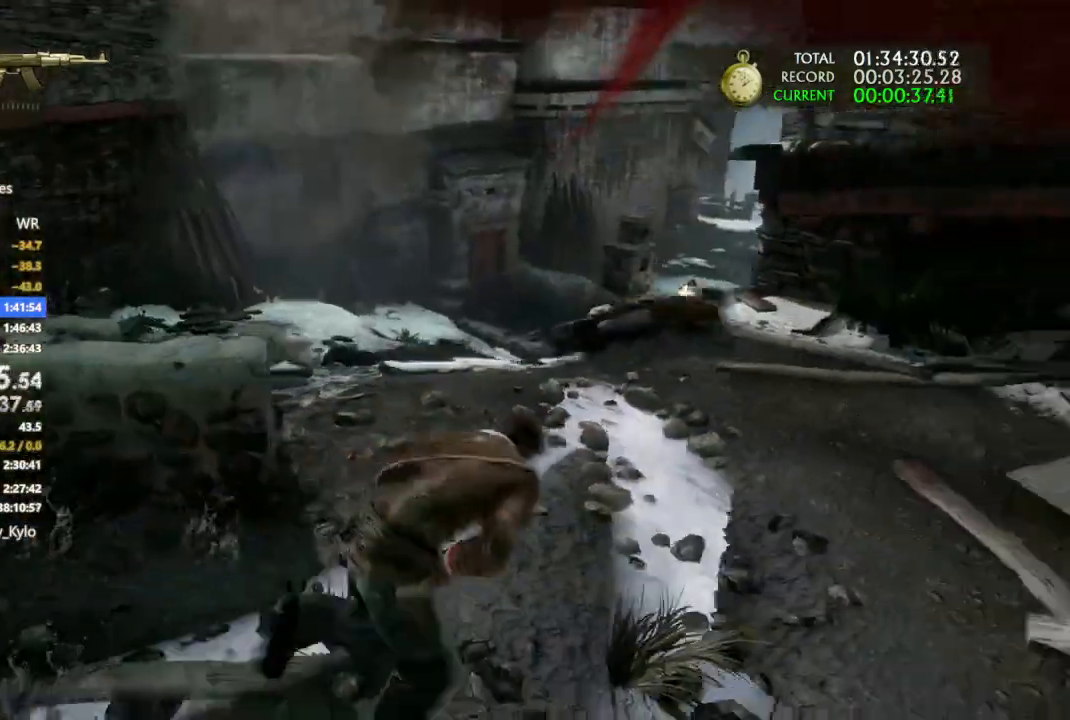
{"buttons": [], "left_stick": "up-right", "right_stick": "center", "events": [[500, "left_stick", "up-right"]]}
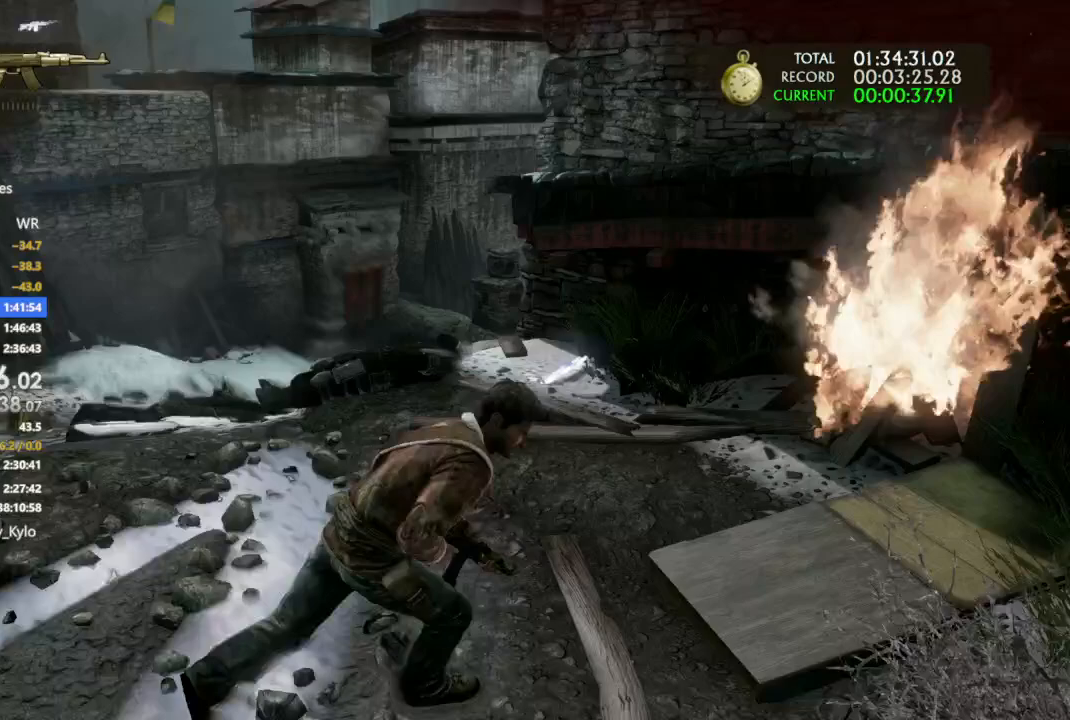
{"buttons": ["L1", "L3"], "left_stick": "up-left", "right_stick": "right"}